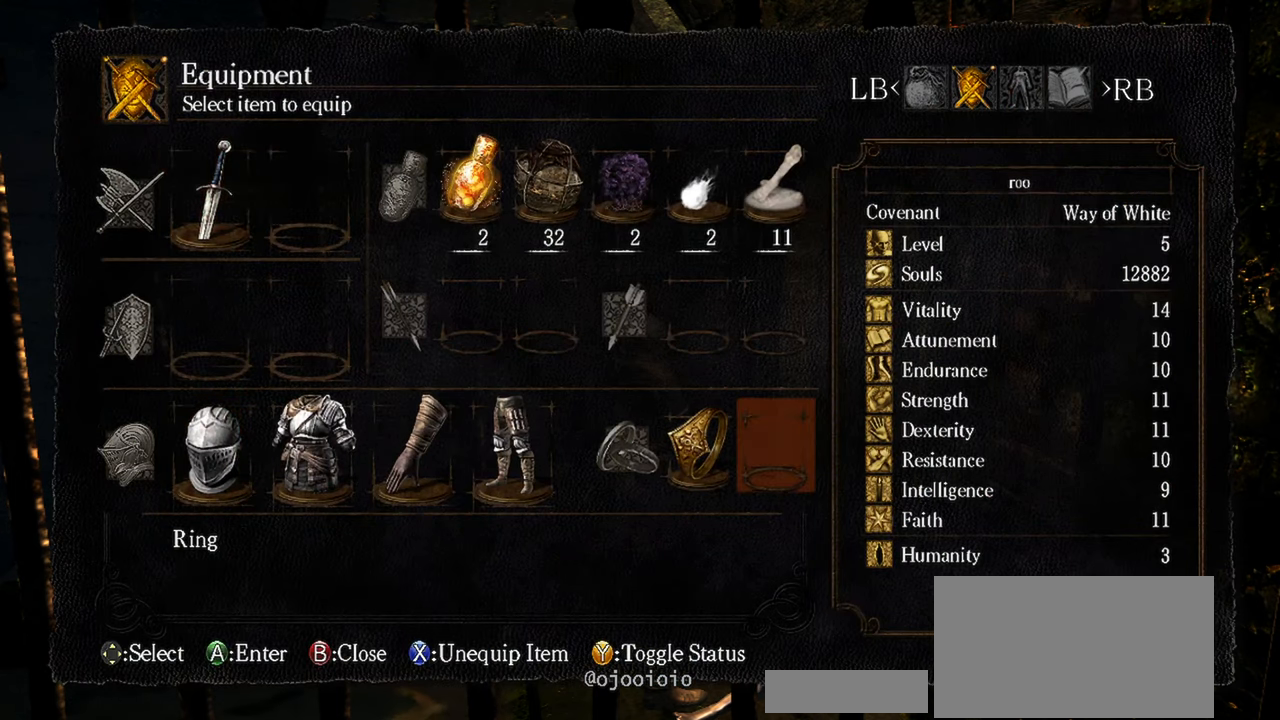
Gameplay with a controller (Xbox layout); each line is a JSON object with the inputs held at the frame after it. "events" lists button and stick changes between this image and that frame as [ms after this image, input, new state], when the widget could be followed in between. Not read: L3.
{"buttons": [], "left_stick": "center", "right_stick": "center", "events": [[17, "A", "up"]]}
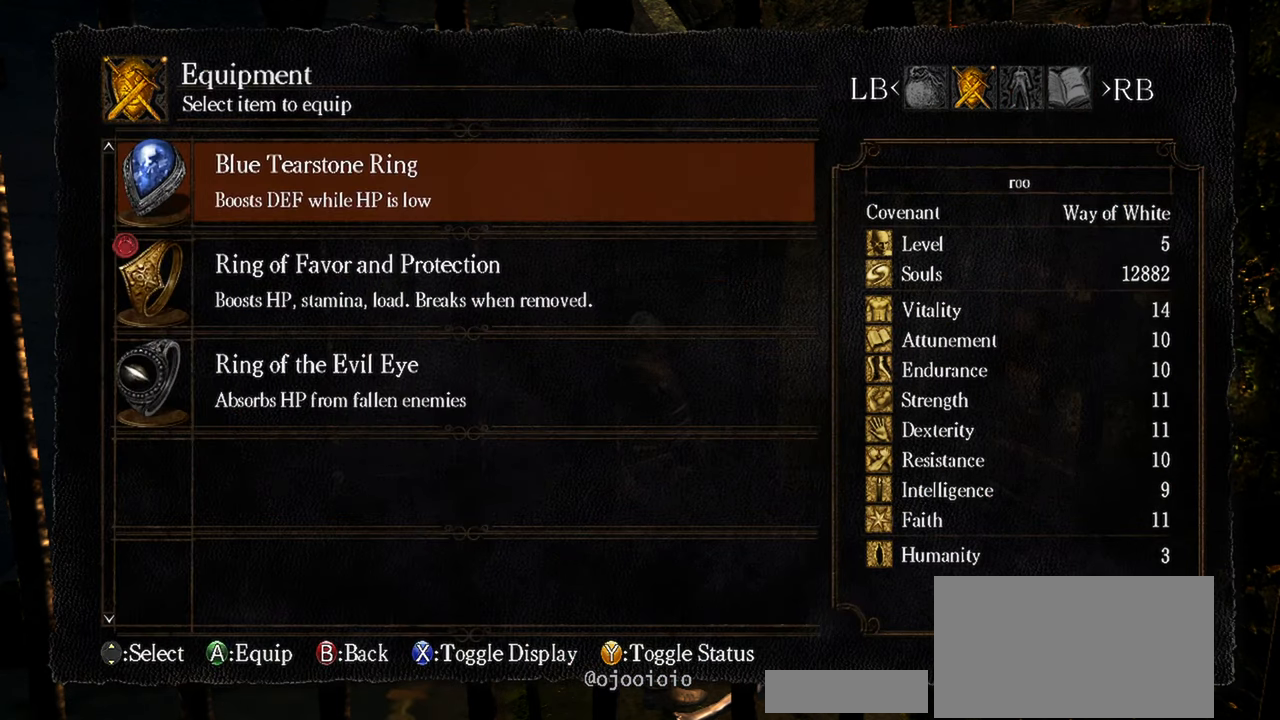
{"buttons": [], "left_stick": "center", "right_stick": "center", "events": [[133, "DPAD_DOWN", "down"], [300, "DPAD_DOWN", "up"], [367, "DPAD_DOWN", "down"], [500, "DPAD_DOWN", "up"]]}
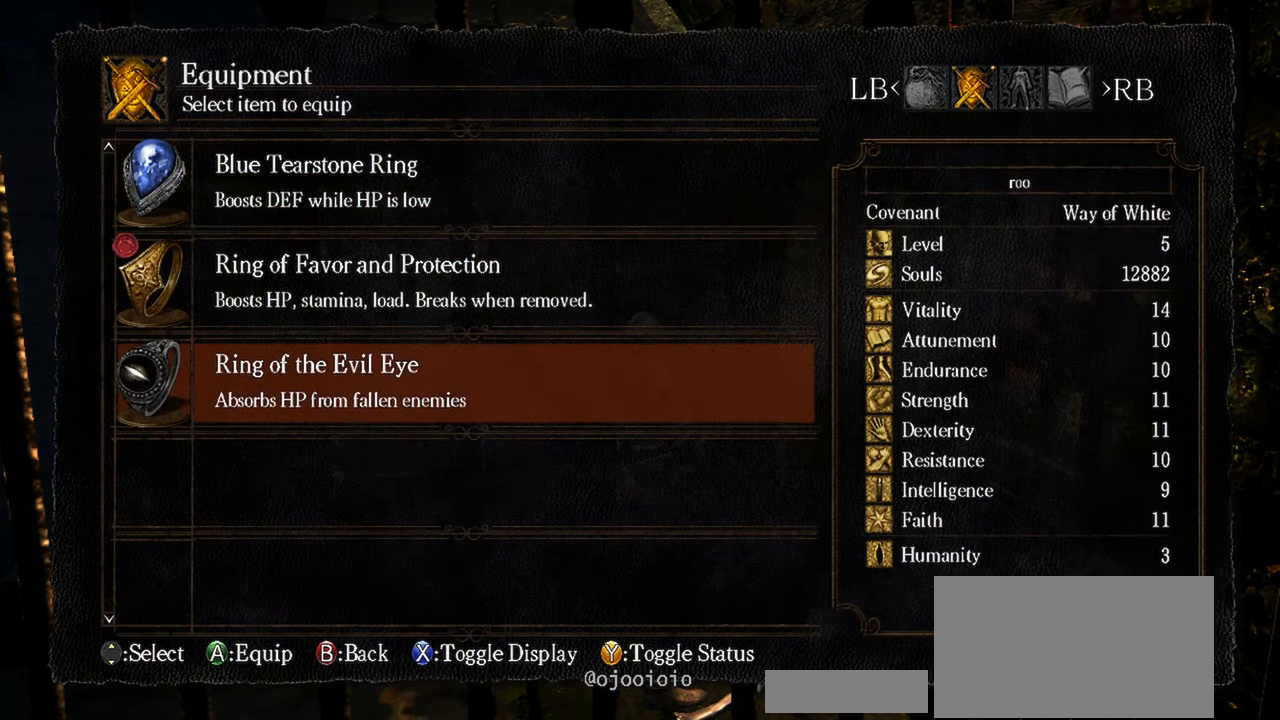
{"buttons": [], "left_stick": "center", "right_stick": "center", "events": [[233, "A", "down"], [333, "A", "up"]]}
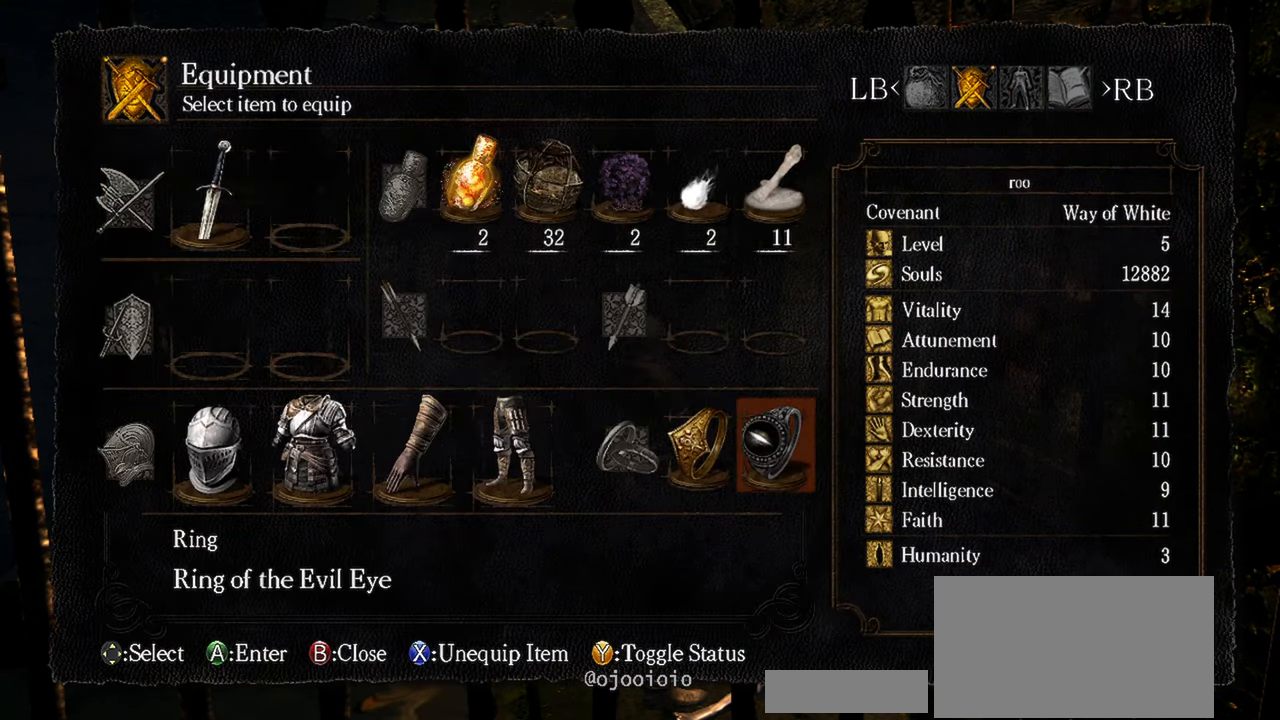
{"buttons": [], "left_stick": "left", "right_stick": "center", "events": [[100, "START", "down"], [233, "START", "up"], [333, "left_stick", "left"]]}
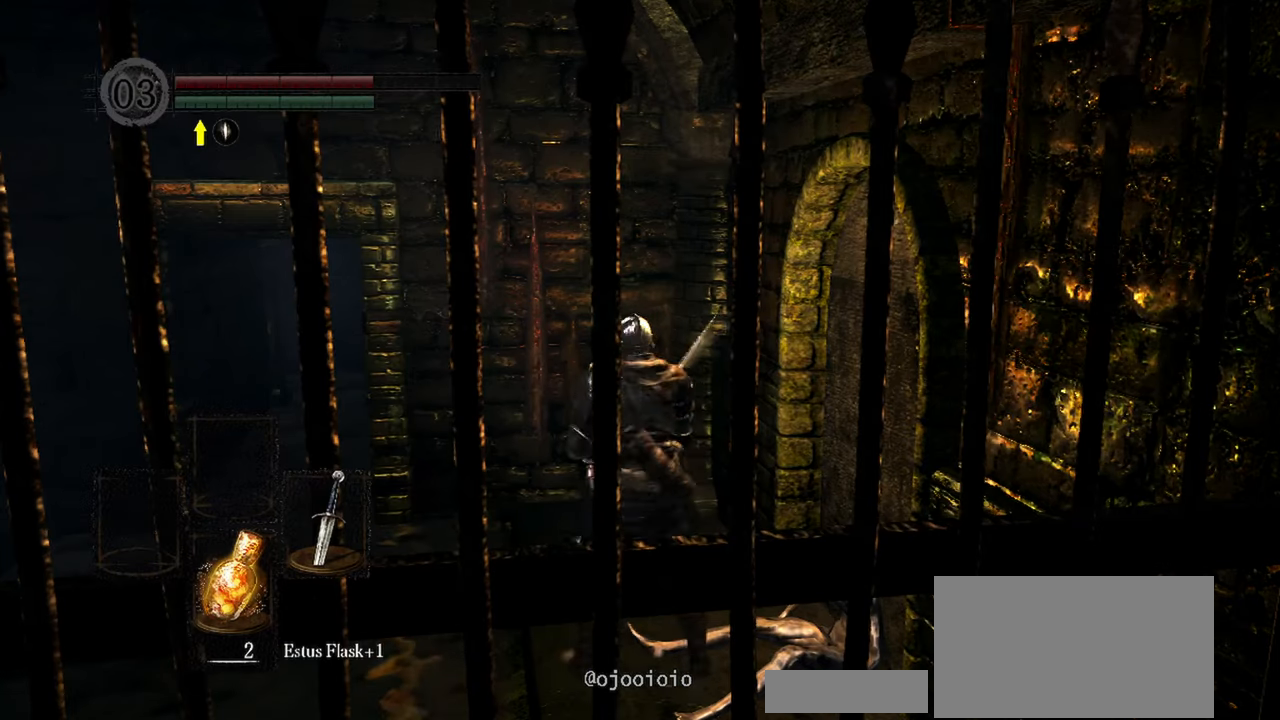
{"buttons": [], "left_stick": "up-left", "right_stick": "center", "events": [[233, "left_stick", "up-left"]]}
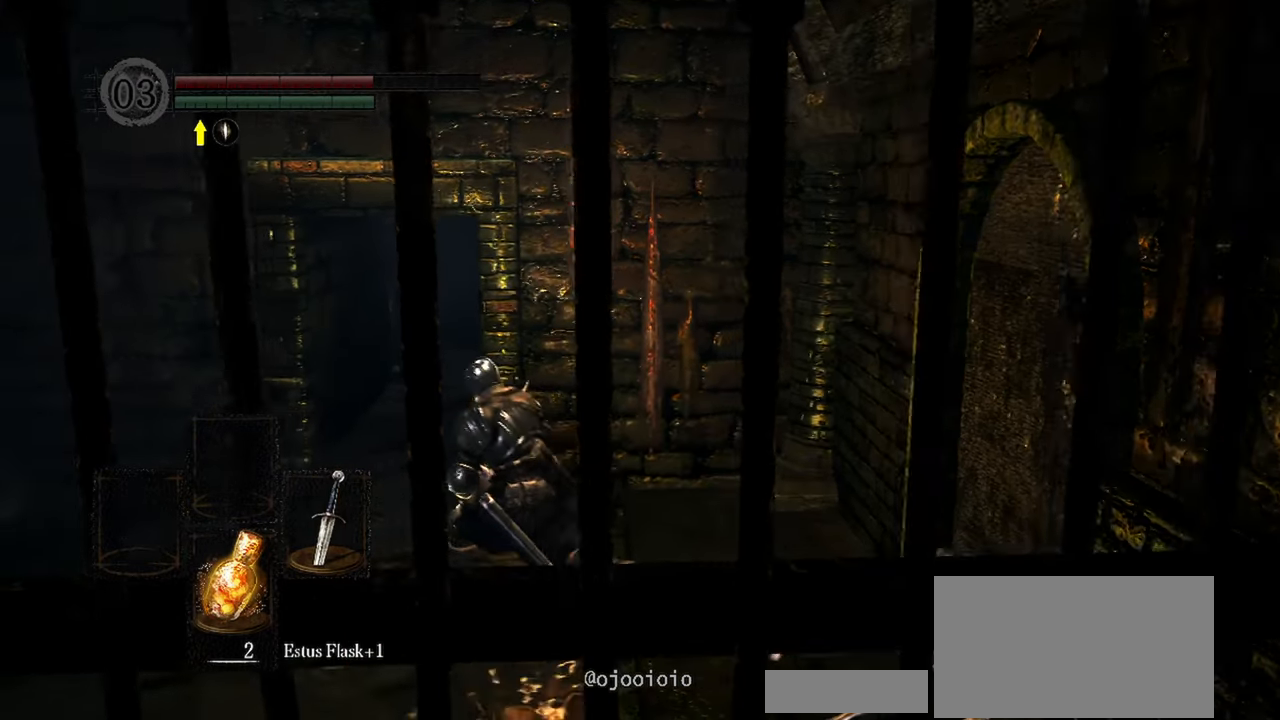
{"buttons": [], "left_stick": "up", "right_stick": "center", "events": [[300, "left_stick", "up"]]}
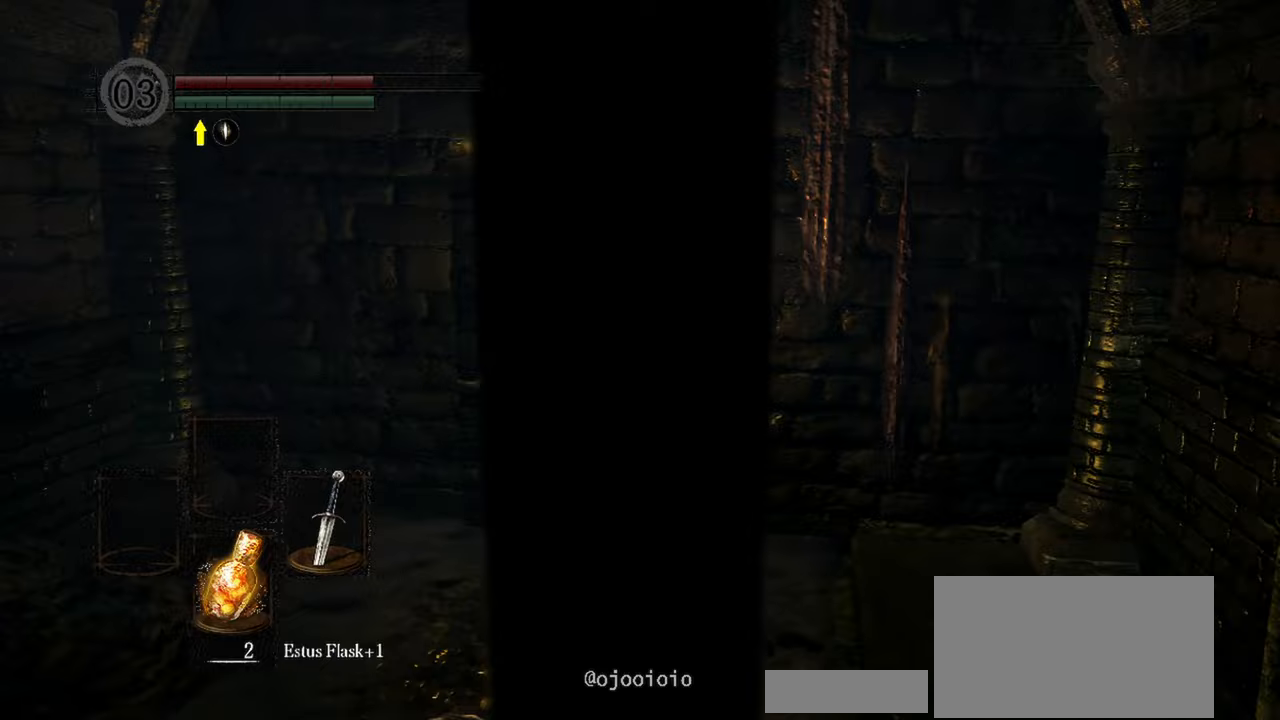
{"buttons": [], "left_stick": "up", "right_stick": "center", "events": []}
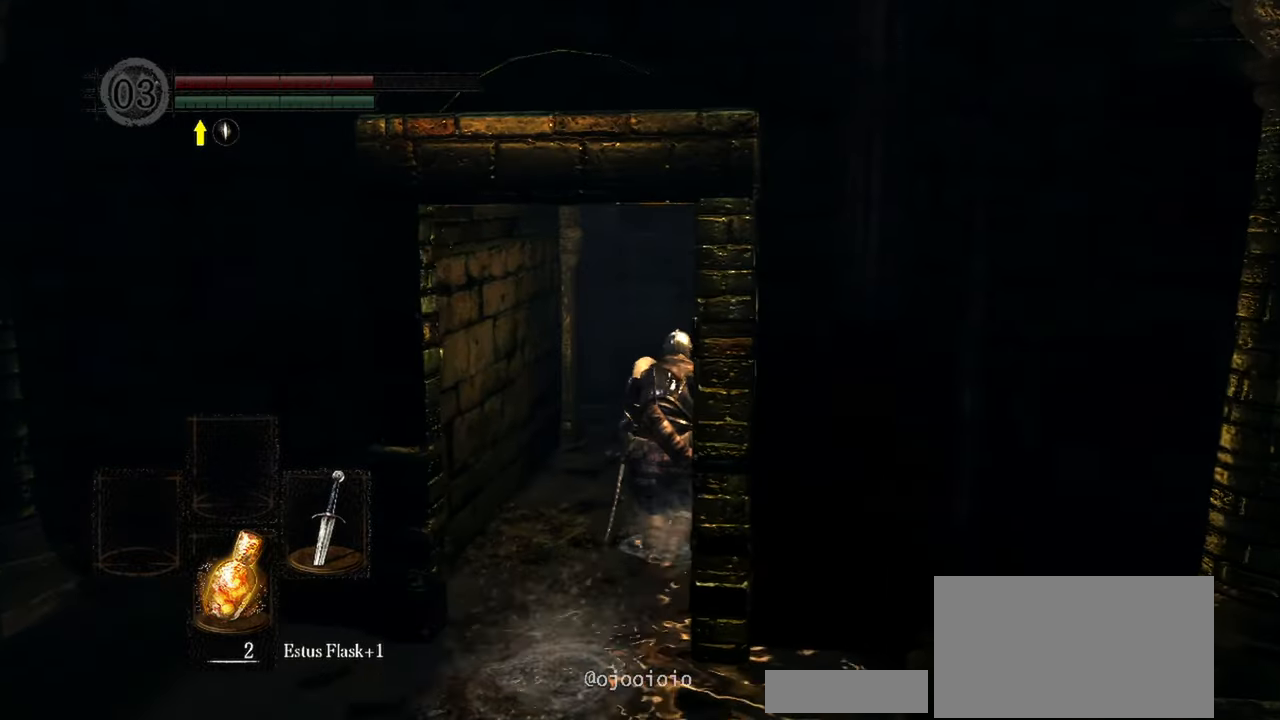
{"buttons": [], "left_stick": "up", "right_stick": "center", "events": []}
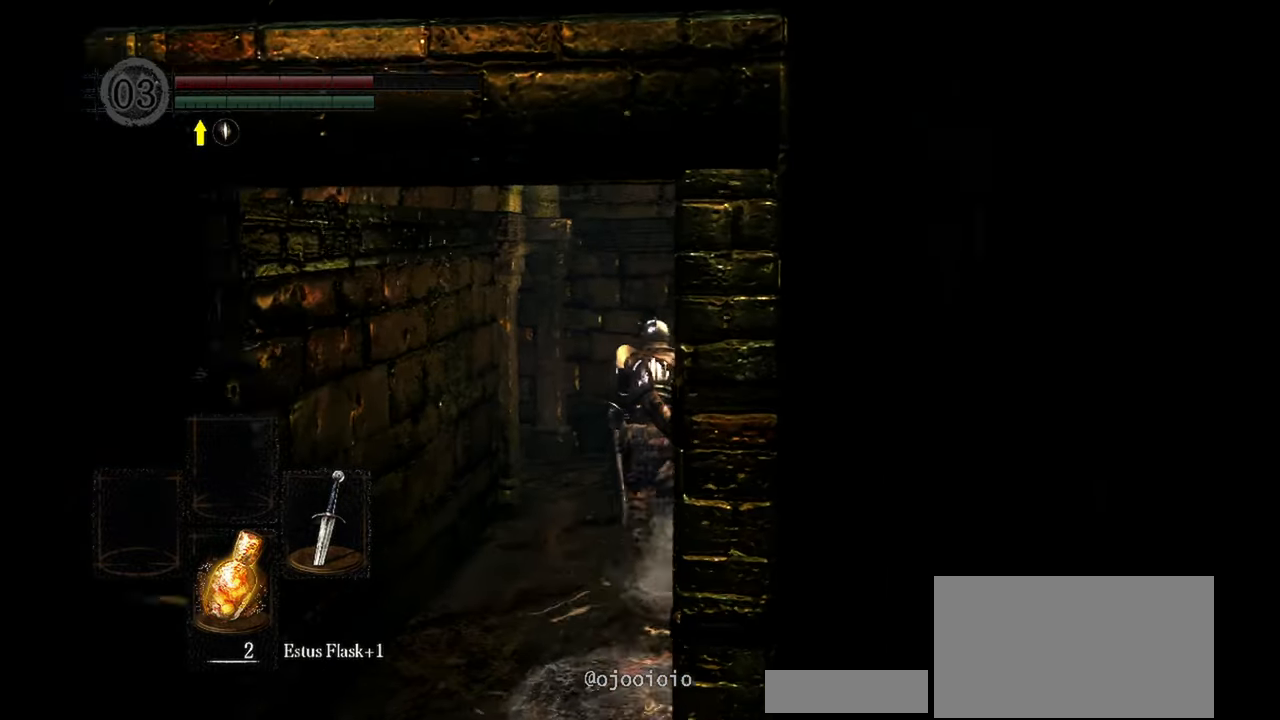
{"buttons": [], "left_stick": "center", "right_stick": "left", "events": [[33, "right_stick", "down-left"], [83, "right_stick", "left"], [367, "left_stick", "center"]]}
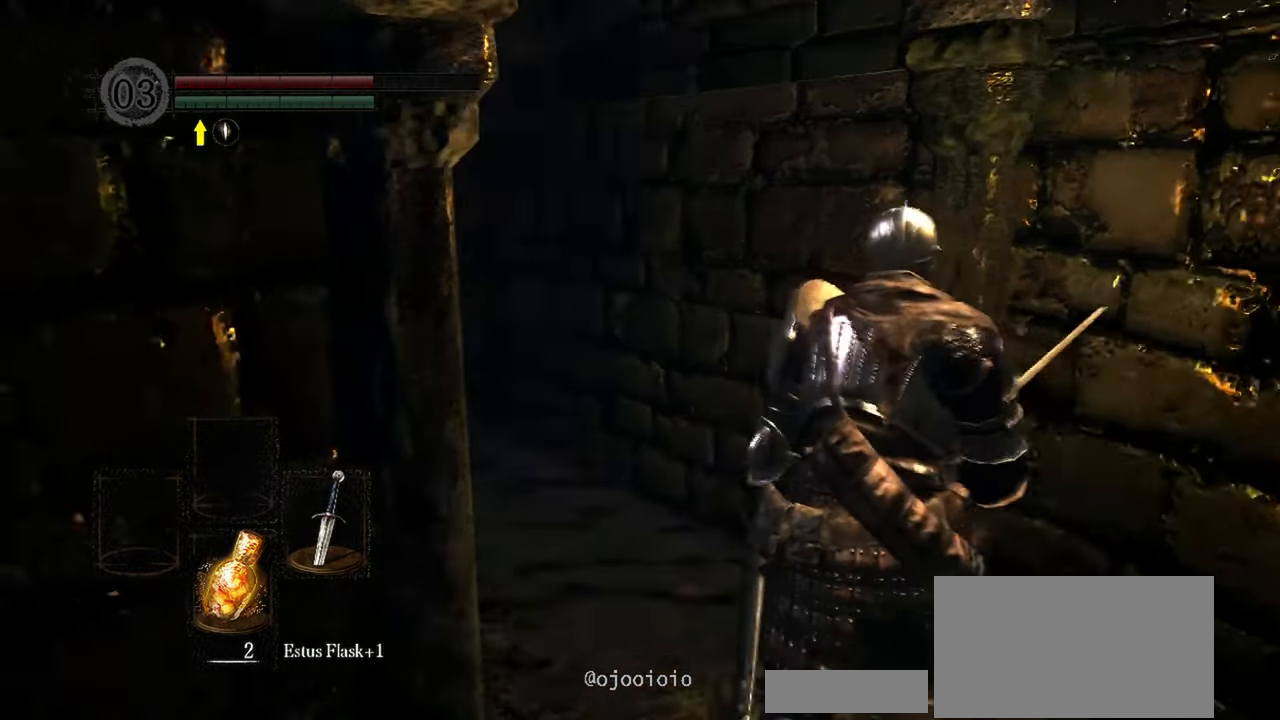
{"buttons": [], "left_stick": "up", "right_stick": "left", "events": [[200, "left_stick", "up"]]}
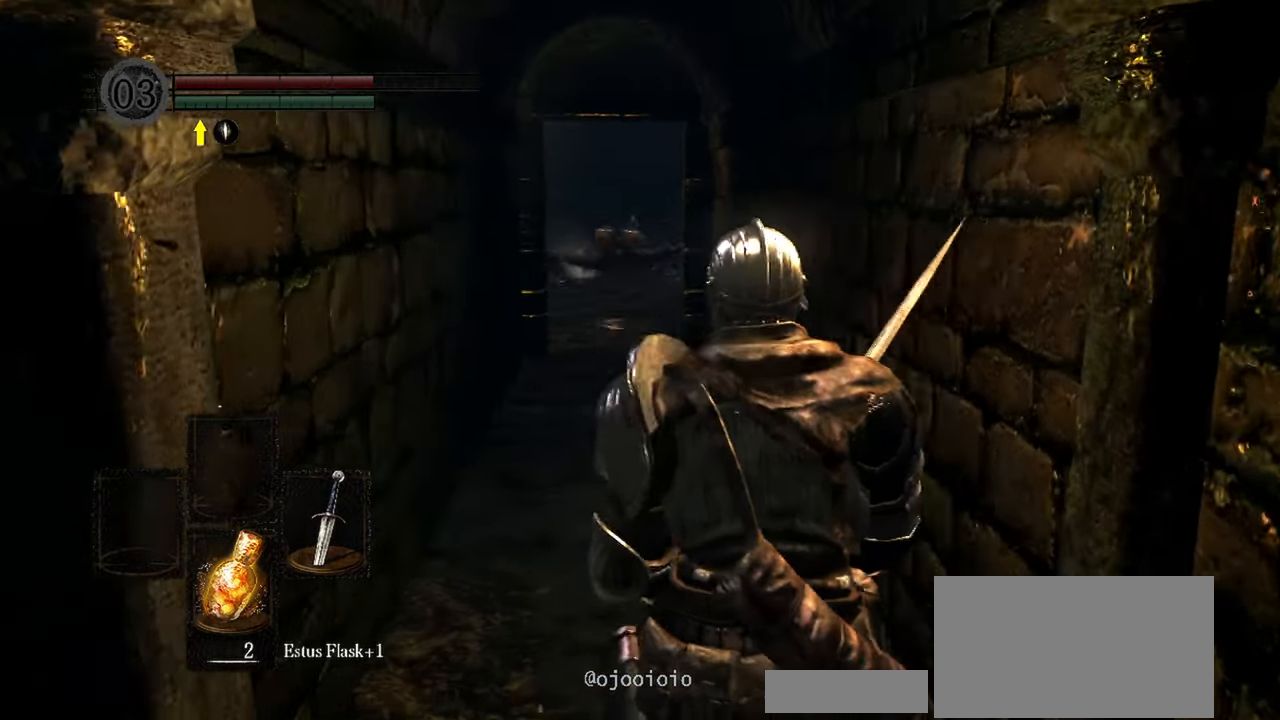
{"buttons": [], "left_stick": "up", "right_stick": "center", "events": [[100, "right_stick", "center"]]}
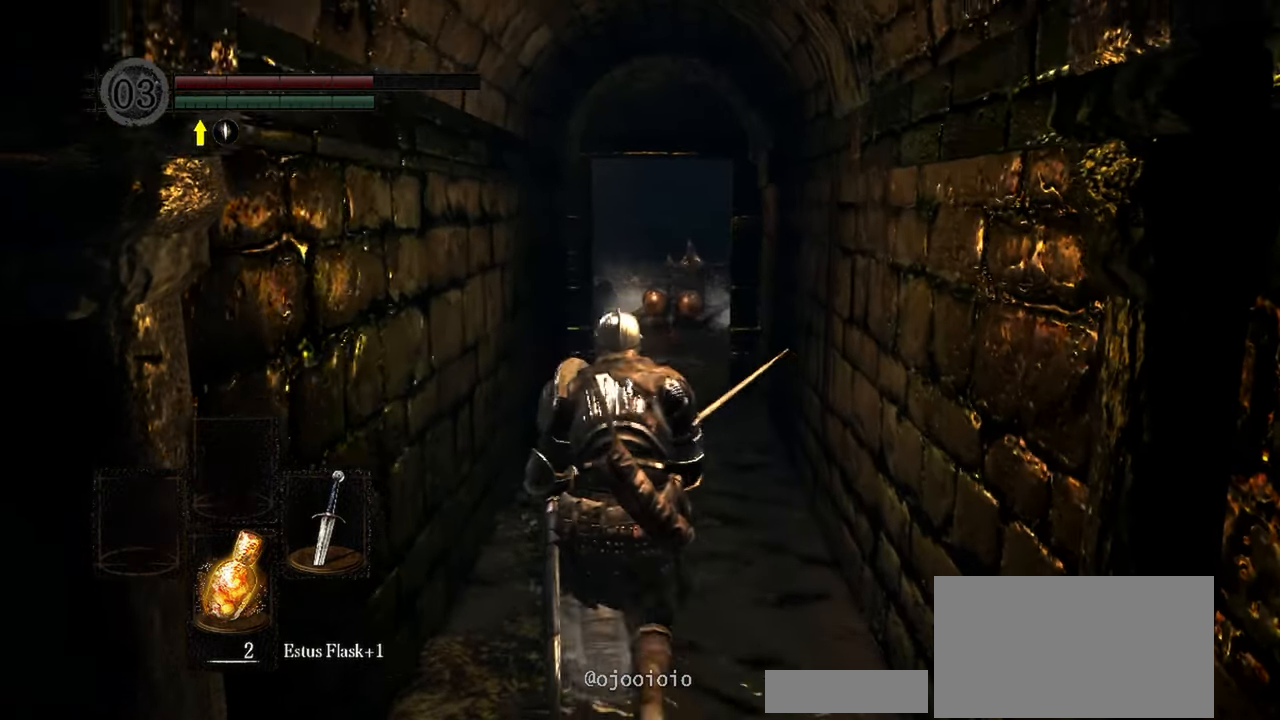
{"buttons": [], "left_stick": "center", "right_stick": "center", "events": [[33, "R3", "down"], [133, "R3", "up"], [267, "left_stick", "center"]]}
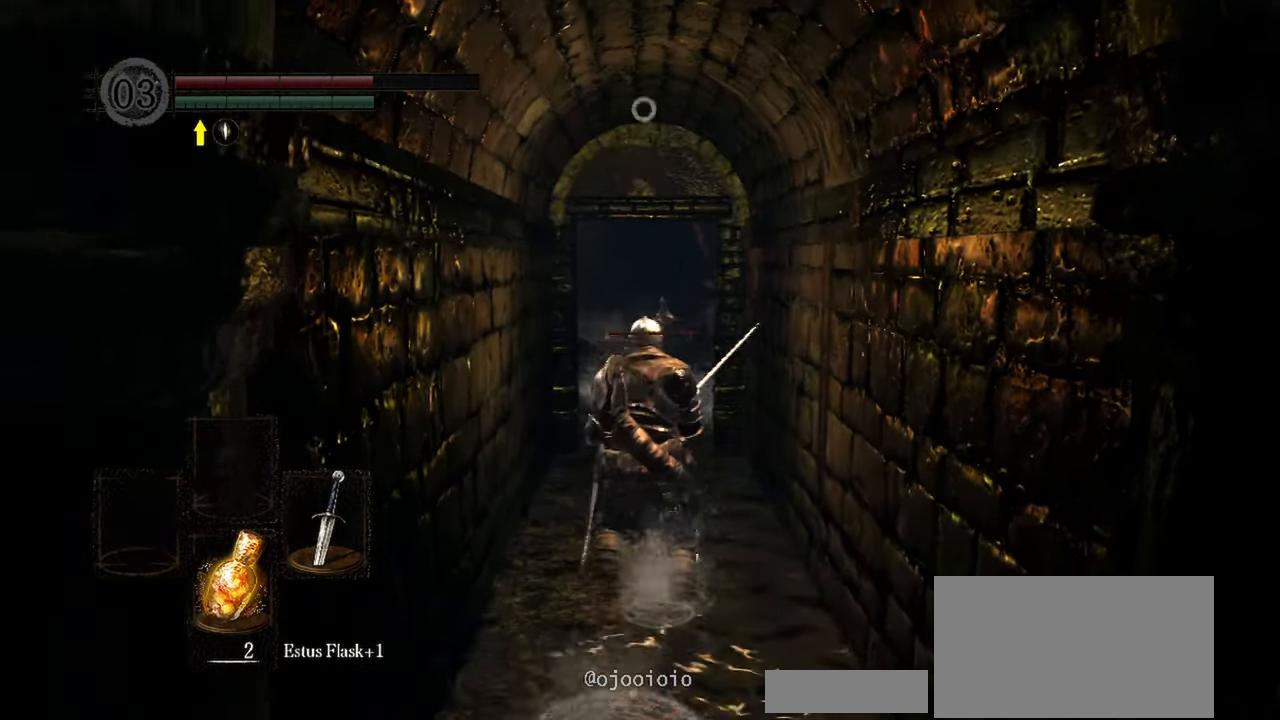
{"buttons": [], "left_stick": "center", "right_stick": "center", "events": [[167, "left_stick", "down"], [500, "left_stick", "center"]]}
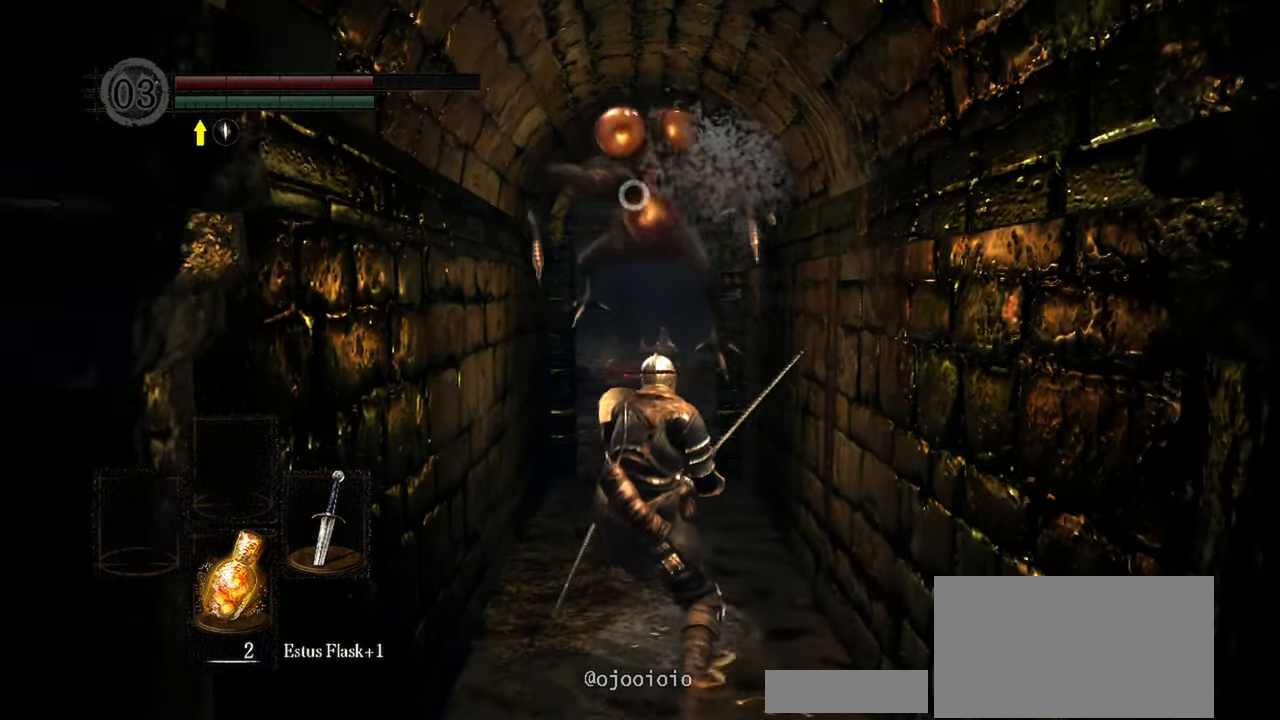
{"buttons": [], "left_stick": "down", "right_stick": "center", "events": [[100, "left_stick", "down"]]}
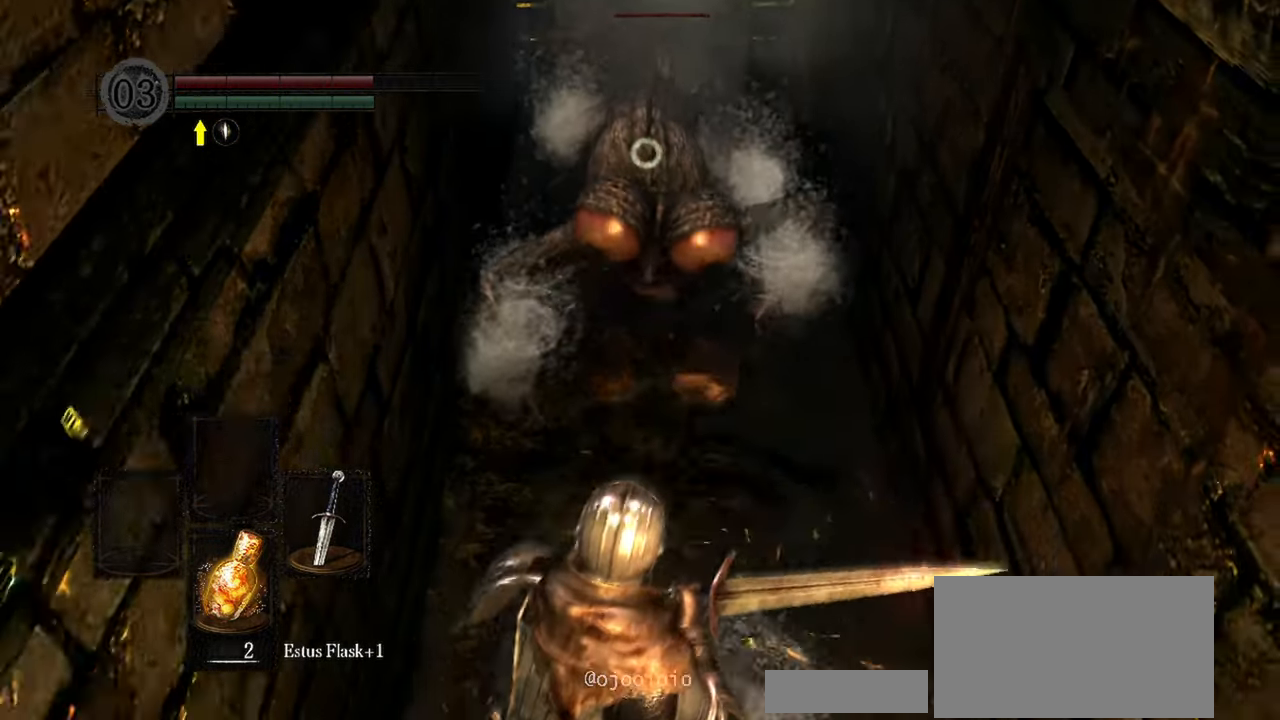
{"buttons": [], "left_stick": "up", "right_stick": "center", "events": [[183, "left_stick", "center"], [233, "left_stick", "up"]]}
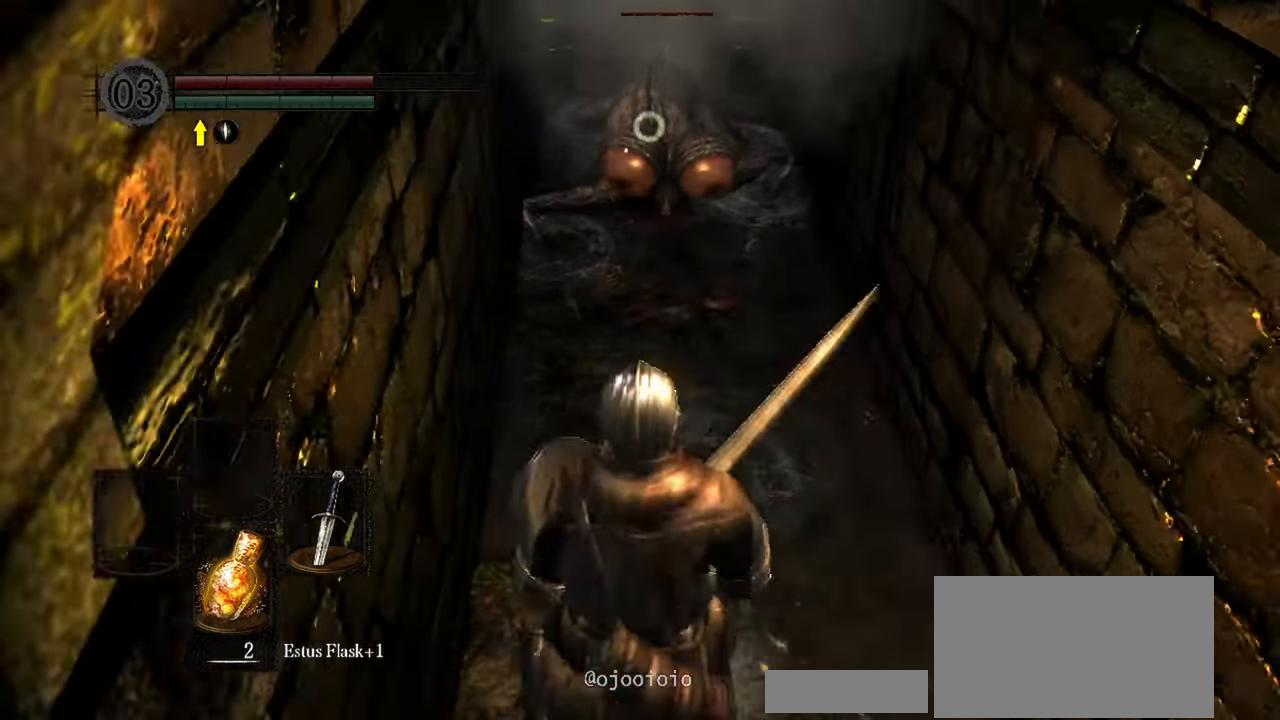
{"buttons": [], "left_stick": "center", "right_stick": "center", "events": [[133, "R1", "down"], [267, "R1", "up"], [467, "left_stick", "center"]]}
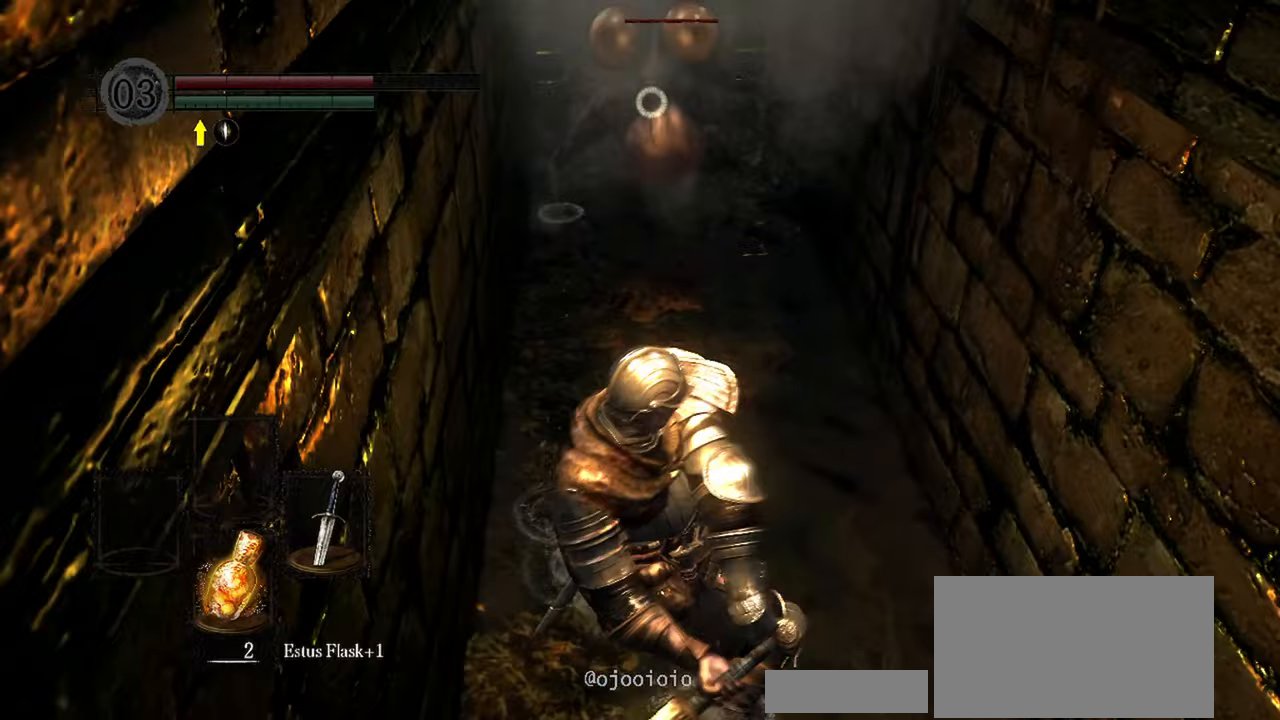
{"buttons": ["R1"], "left_stick": "center", "right_stick": "center", "events": [[500, "R1", "down"]]}
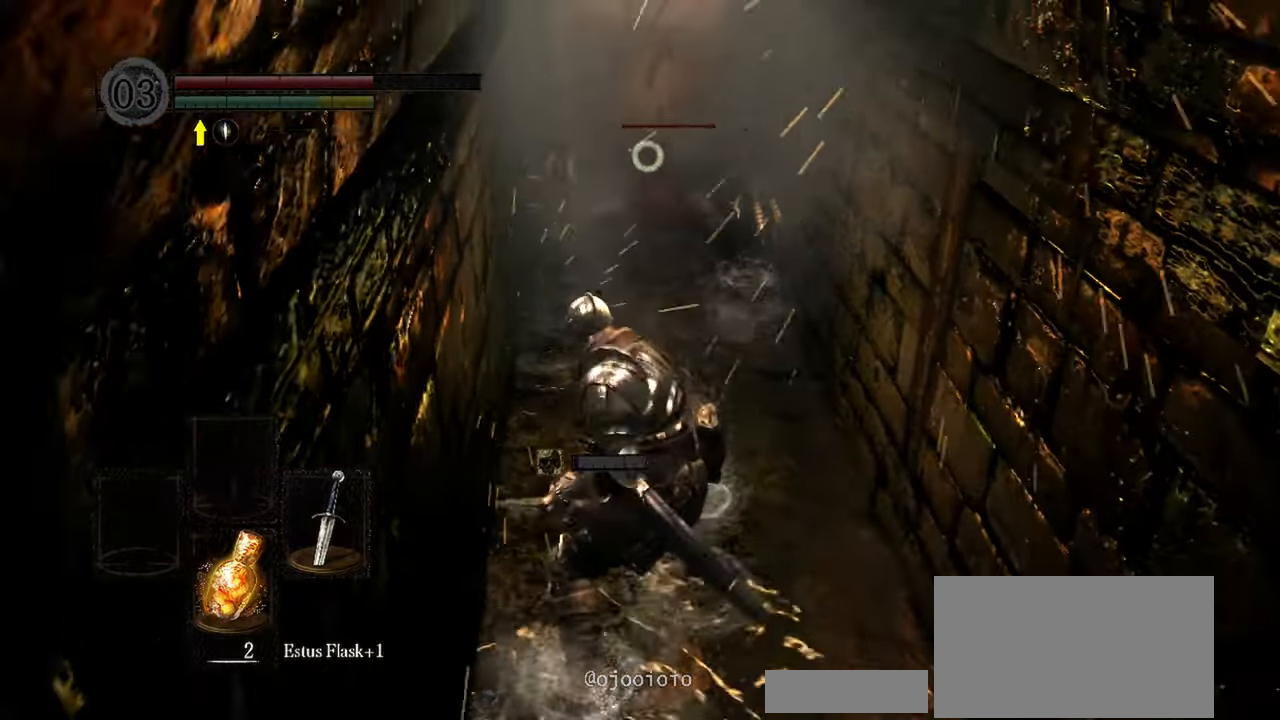
{"buttons": [], "left_stick": "center", "right_stick": "center", "events": [[67, "R1", "up"]]}
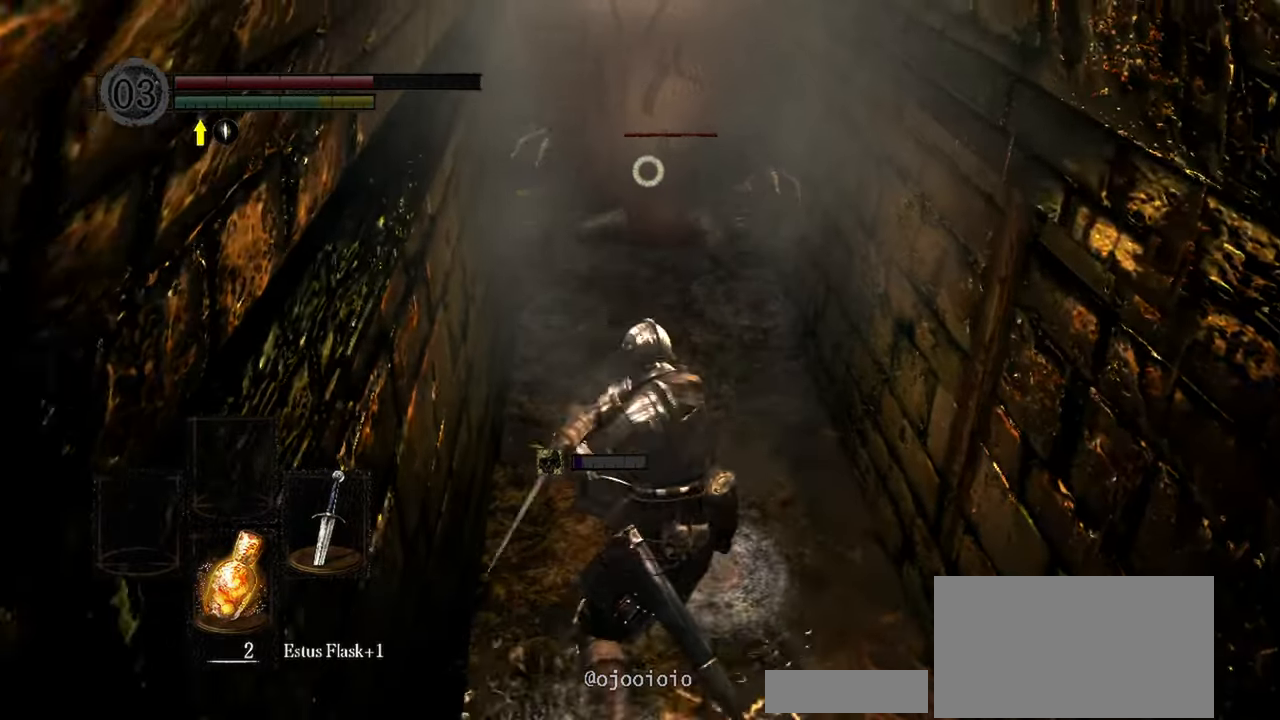
{"buttons": [], "left_stick": "center", "right_stick": "center", "events": [[367, "R1", "down"], [467, "R1", "up"]]}
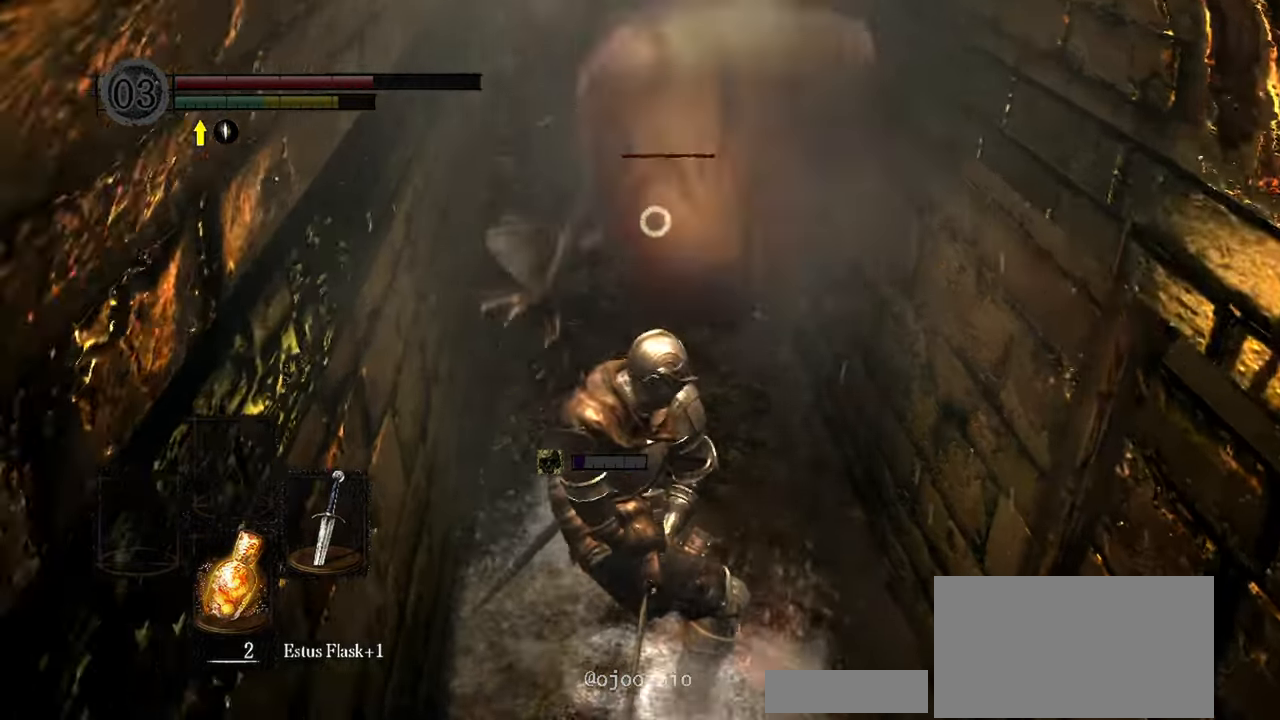
{"buttons": [], "left_stick": "center", "right_stick": "center", "events": []}
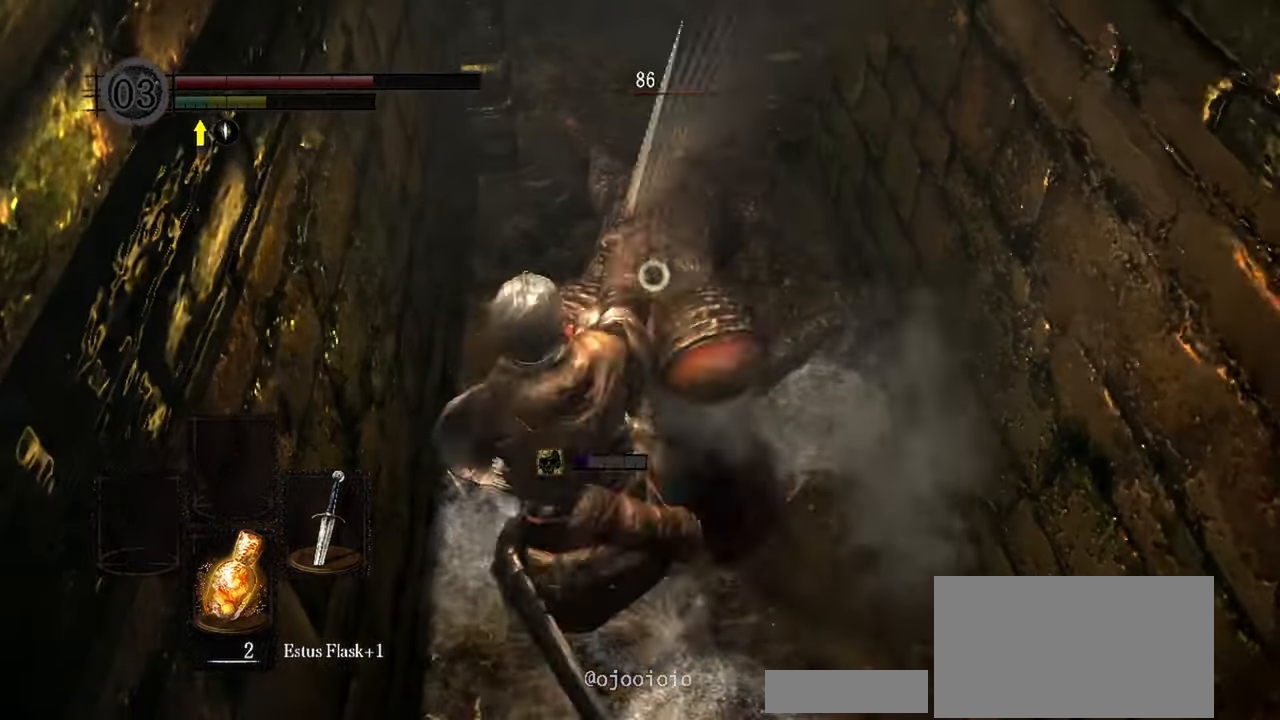
{"buttons": [], "left_stick": "center", "right_stick": "center", "events": [[67, "R1", "down"], [167, "R1", "up"], [267, "R1", "down"], [333, "R1", "up"], [433, "R1", "down"], [500, "R1", "up"]]}
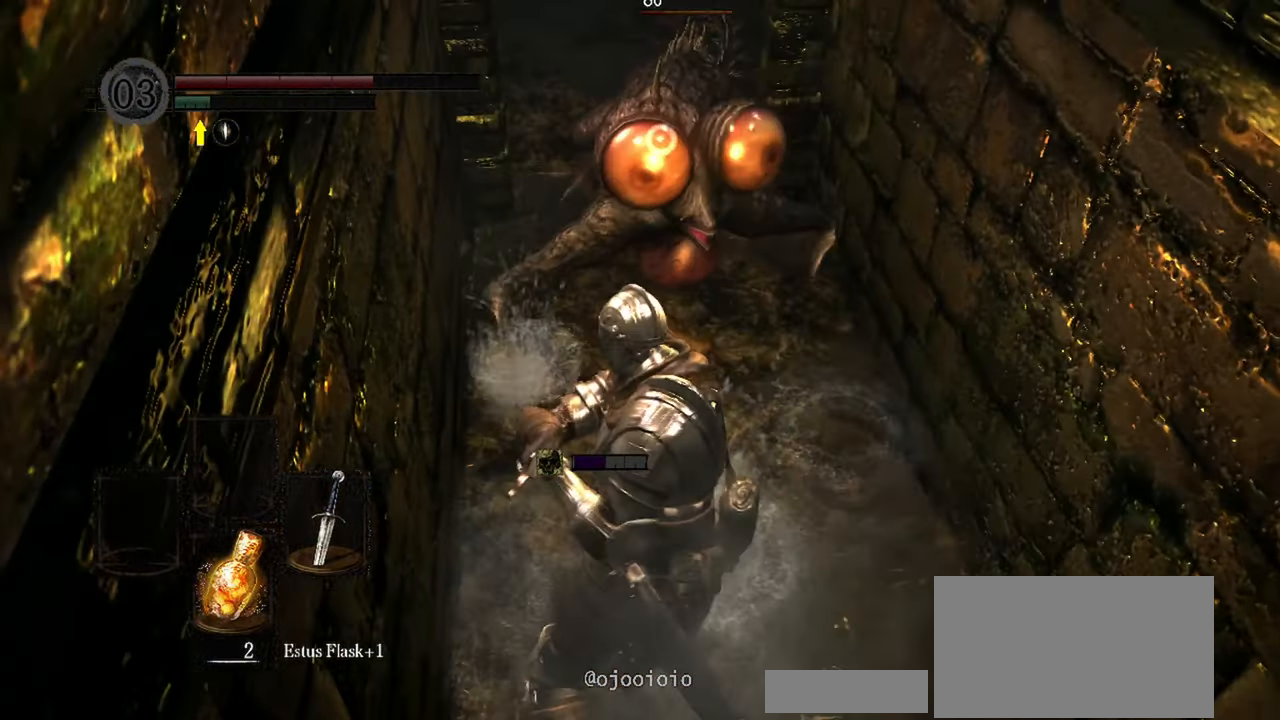
{"buttons": [], "left_stick": "down", "right_stick": "center", "events": [[267, "left_stick", "down"], [417, "B", "down"], [500, "B", "up"]]}
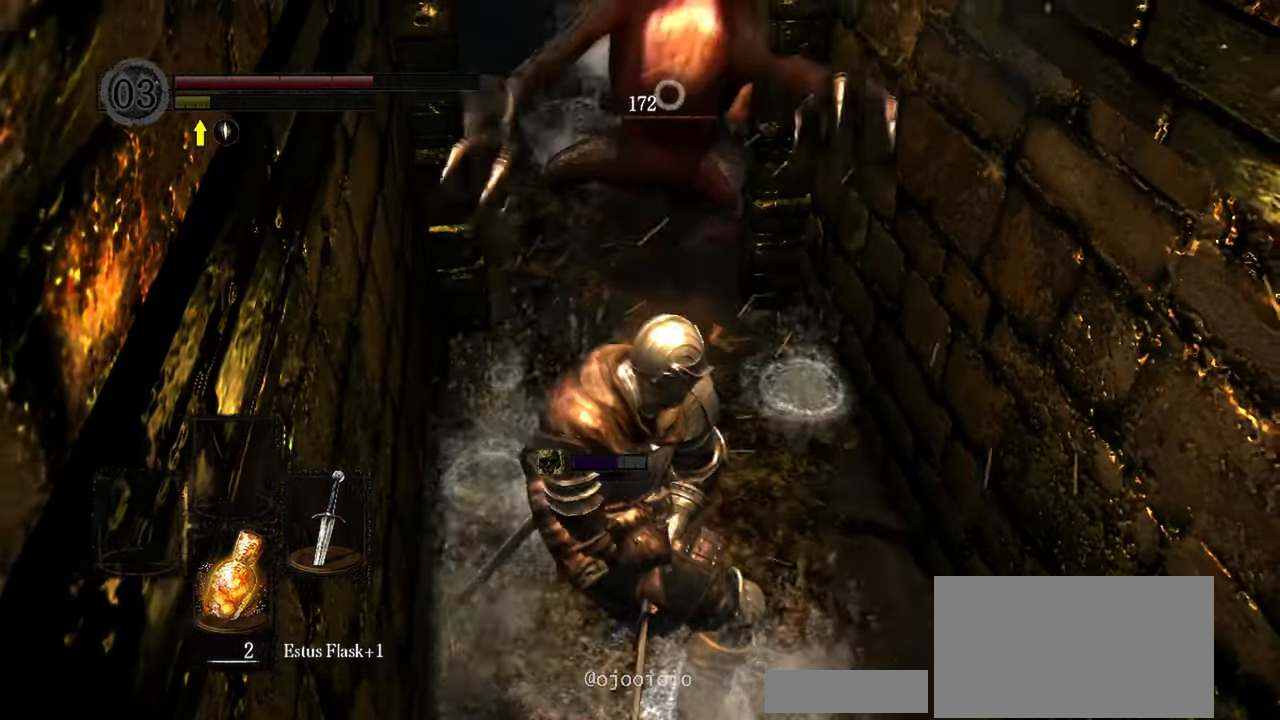
{"buttons": [], "left_stick": "down", "right_stick": "center", "events": [[67, "B", "down"], [167, "B", "up"]]}
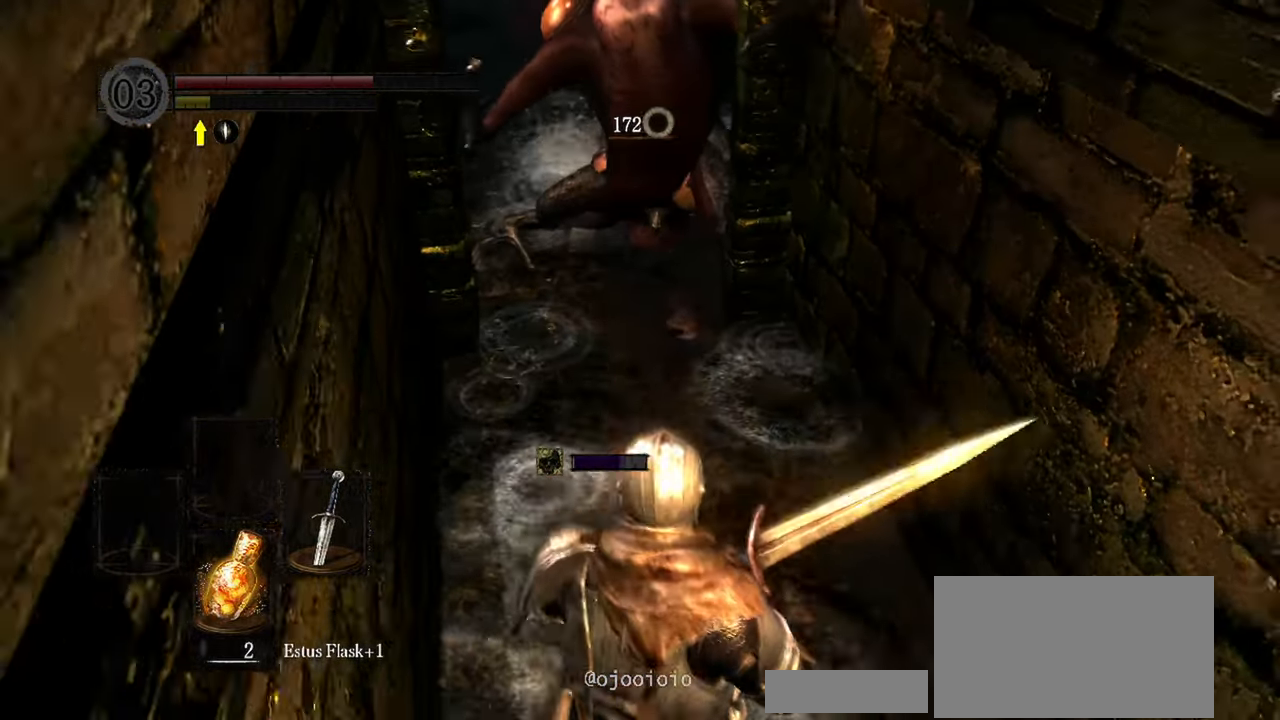
{"buttons": ["B"], "left_stick": "down", "right_stick": "center", "events": [[433, "B", "down"]]}
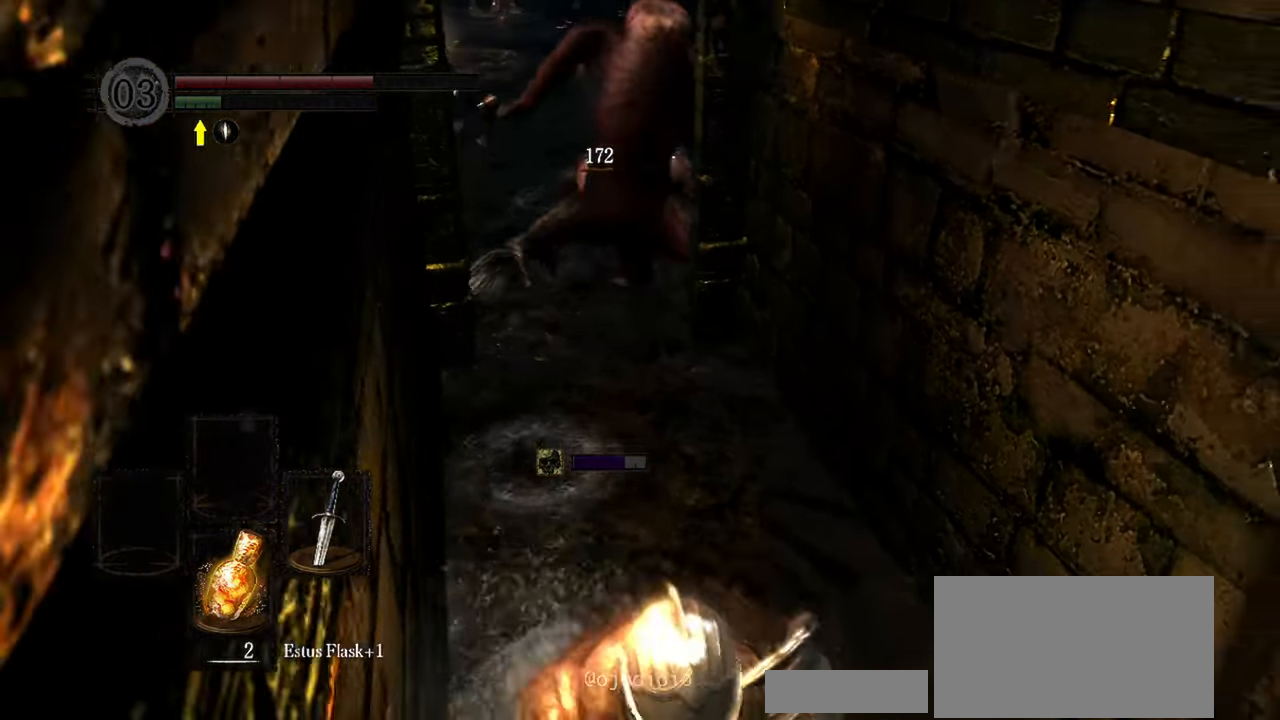
{"buttons": [], "left_stick": "center", "right_stick": "center", "events": [[33, "B", "up"], [500, "left_stick", "center"]]}
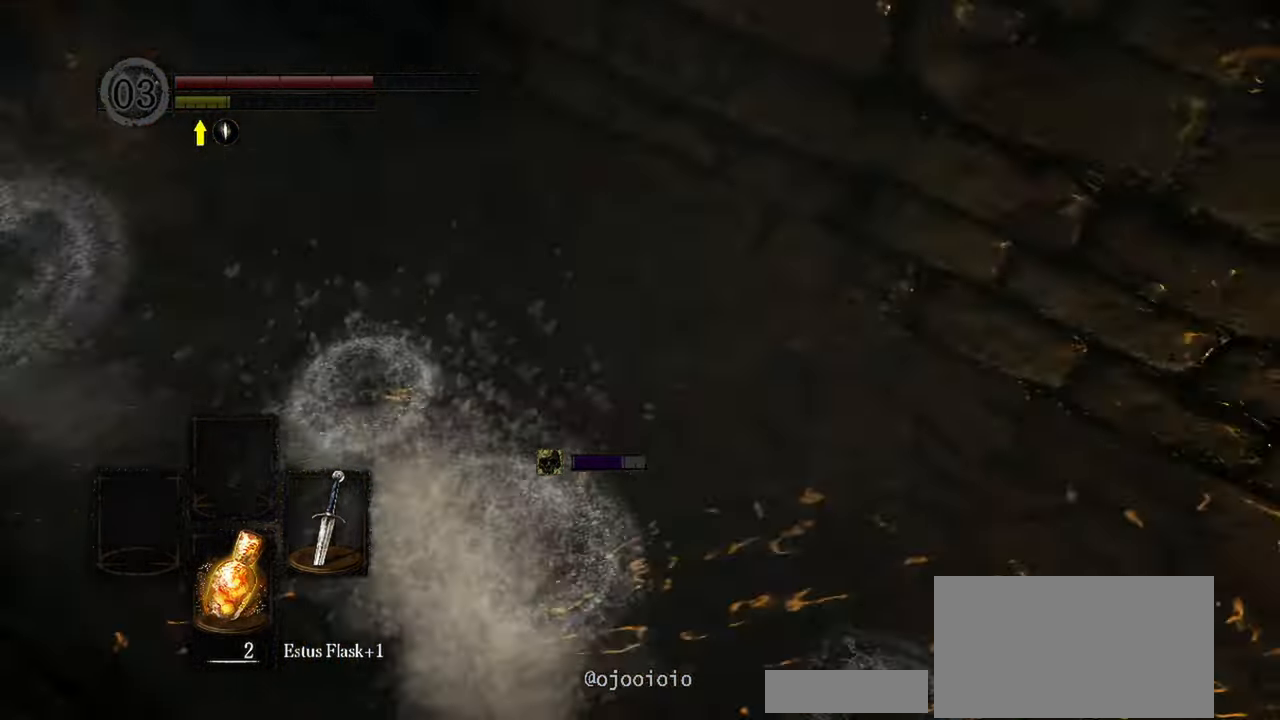
{"buttons": [], "left_stick": "up", "right_stick": "center"}
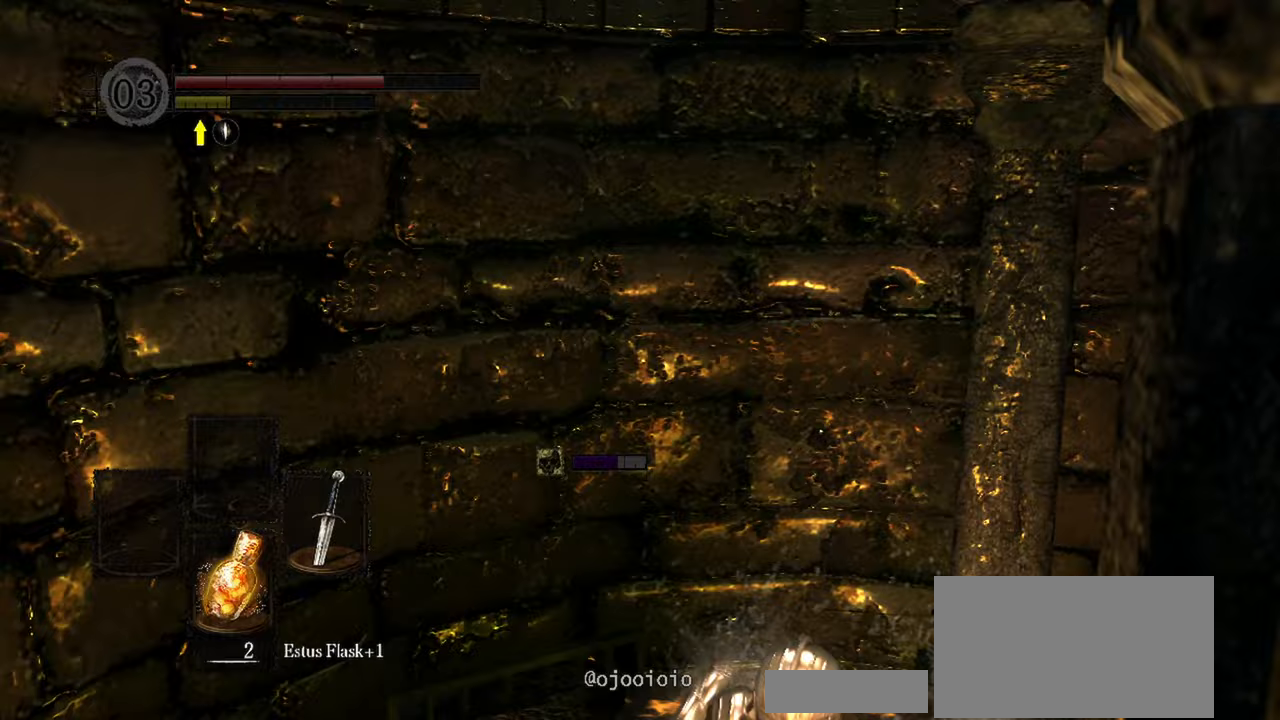
{"buttons": [], "left_stick": "up-right", "right_stick": "right", "events": [[133, "right_stick", "right"], [350, "left_stick", "up-right"]]}
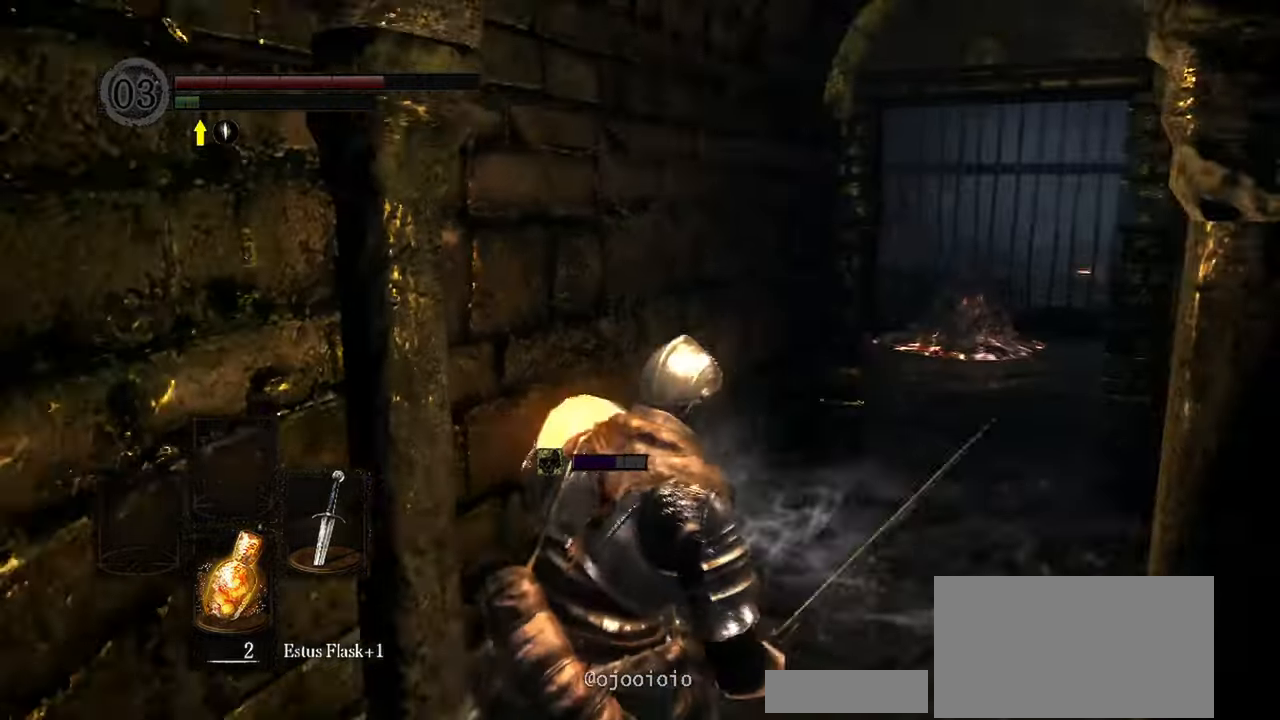
{"buttons": [], "left_stick": "up", "right_stick": "right", "events": [[167, "left_stick", "up"]]}
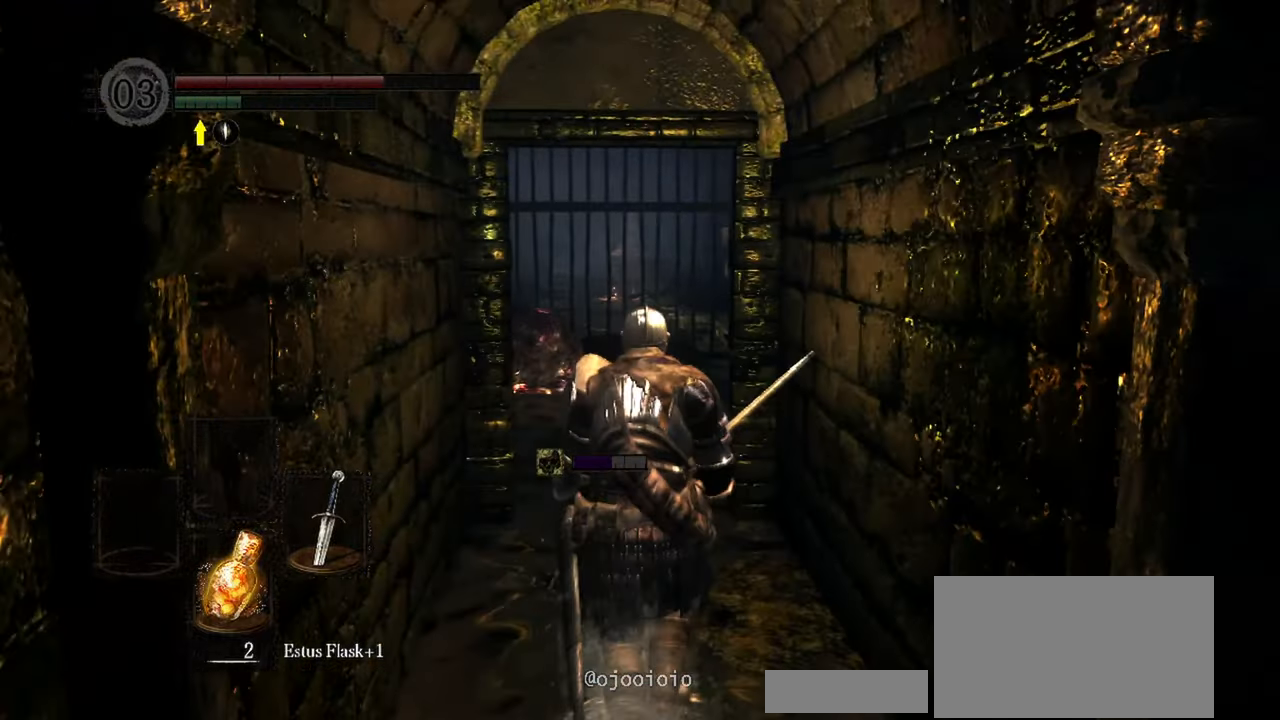
{"buttons": [], "left_stick": "center", "right_stick": "center", "events": [[150, "right_stick", "center"], [500, "left_stick", "center"]]}
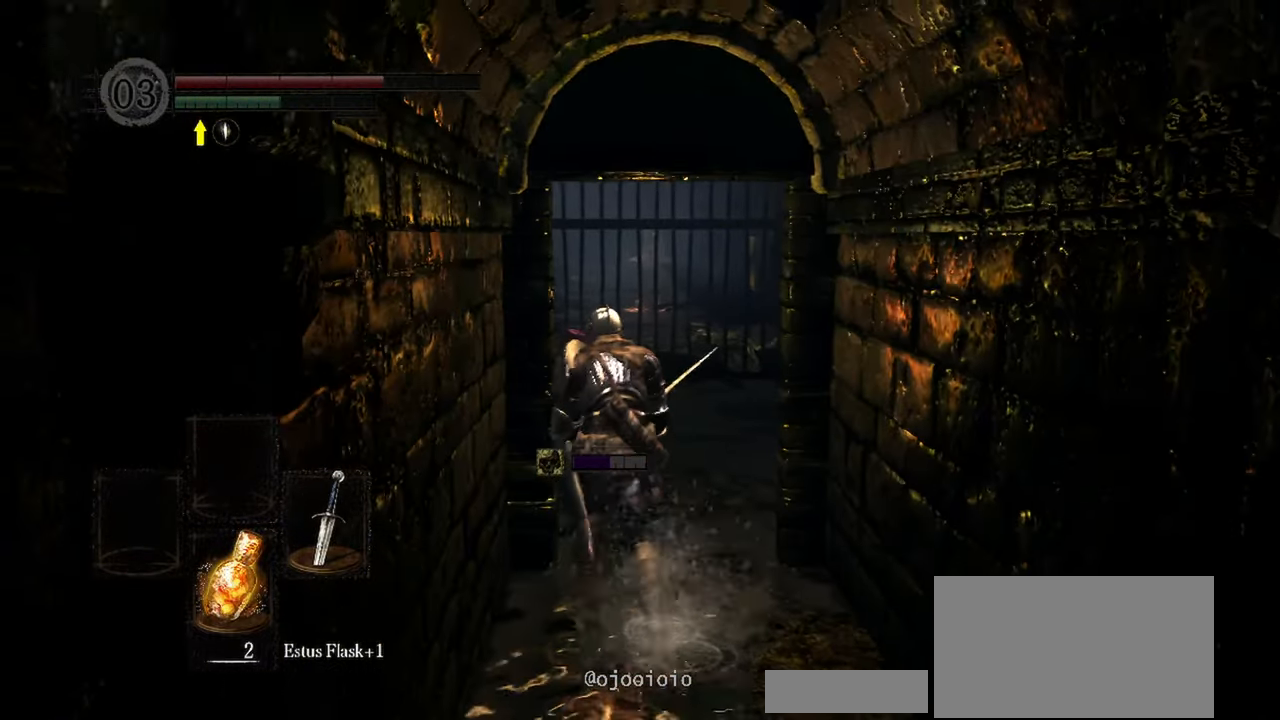
{"buttons": [], "left_stick": "up", "right_stick": "center", "events": [[300, "left_stick", "up"]]}